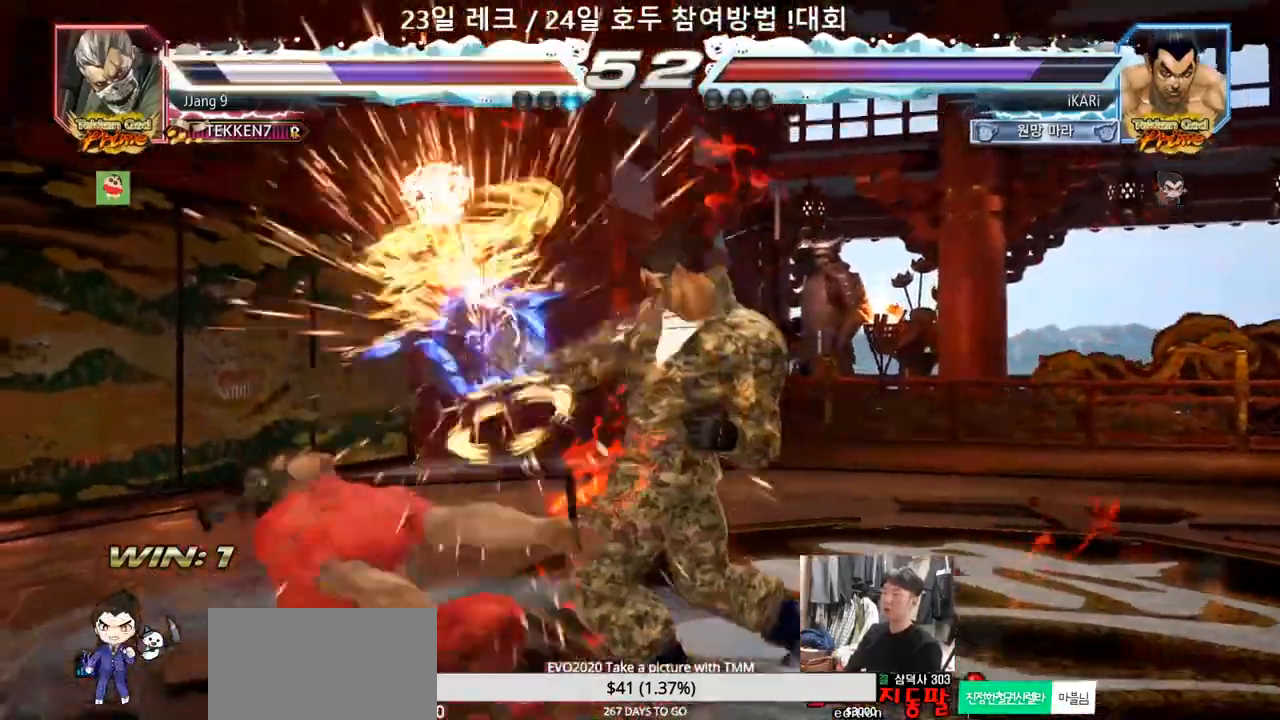
Gameplay with a controller (arcade stick); each line is a JSON object with the inputs held at the frame after it (dt_ms = milliseconds from this image to that frame). "events" lists button and stick changes between this image and that frame as [ms after this image, input, new state], when the widget could be followed in between. Not read: L3 R3.
{"dt_ms": 500, "buttons": [], "left_stick": "right", "events": [[50, "left_stick", "right"], [100, "TRIANGLE", "down"], [167, "TRIANGLE", "up"], [217, "TRIANGLE", "down"], [333, "TRIANGLE", "up"], [383, "TRIANGLE", "down"], [450, "TRIANGLE", "up"]]}
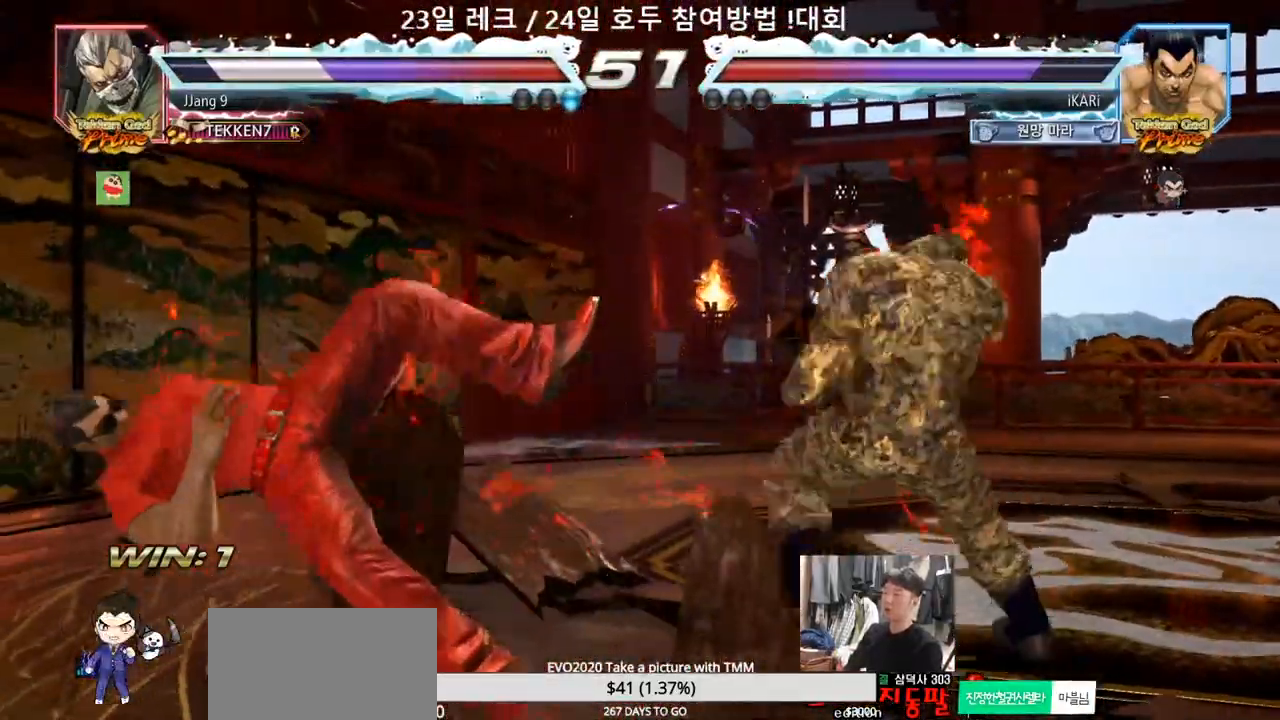
{"dt_ms": 1000, "buttons": [], "left_stick": "center", "events": [[33, "SQUARE", "down"], [50, "SQUARE", "up"], [183, "TRIANGLE", "down"], [317, "TRIANGLE", "up"], [450, "TRIANGLE", "down"], [667, "left_stick", "center"], [750, "TRIANGLE", "up"], [917, "left_stick", "left"], [967, "left_stick", "center"]]}
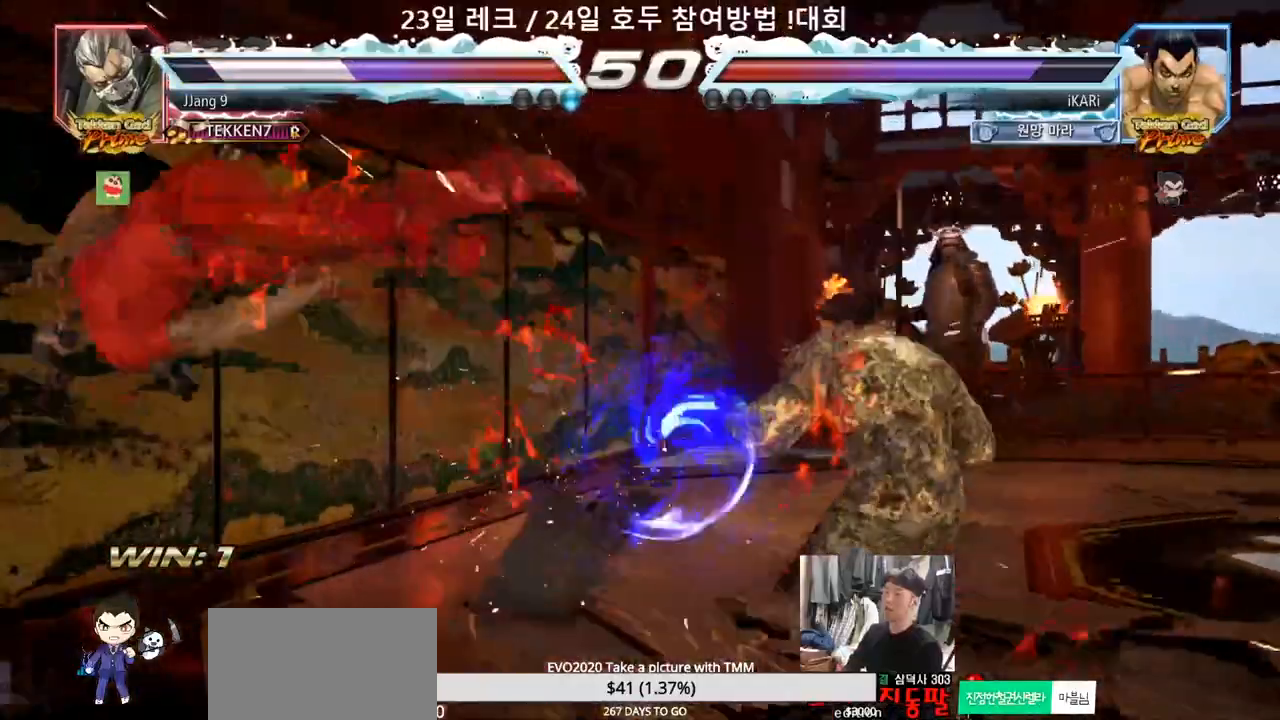
{"dt_ms": 500, "buttons": [], "left_stick": "right", "events": [[33, "left_stick", "left"], [333, "left_stick", "center"], [383, "left_stick", "right"], [450, "CROSS", "down"], [500, "CROSS", "up"]]}
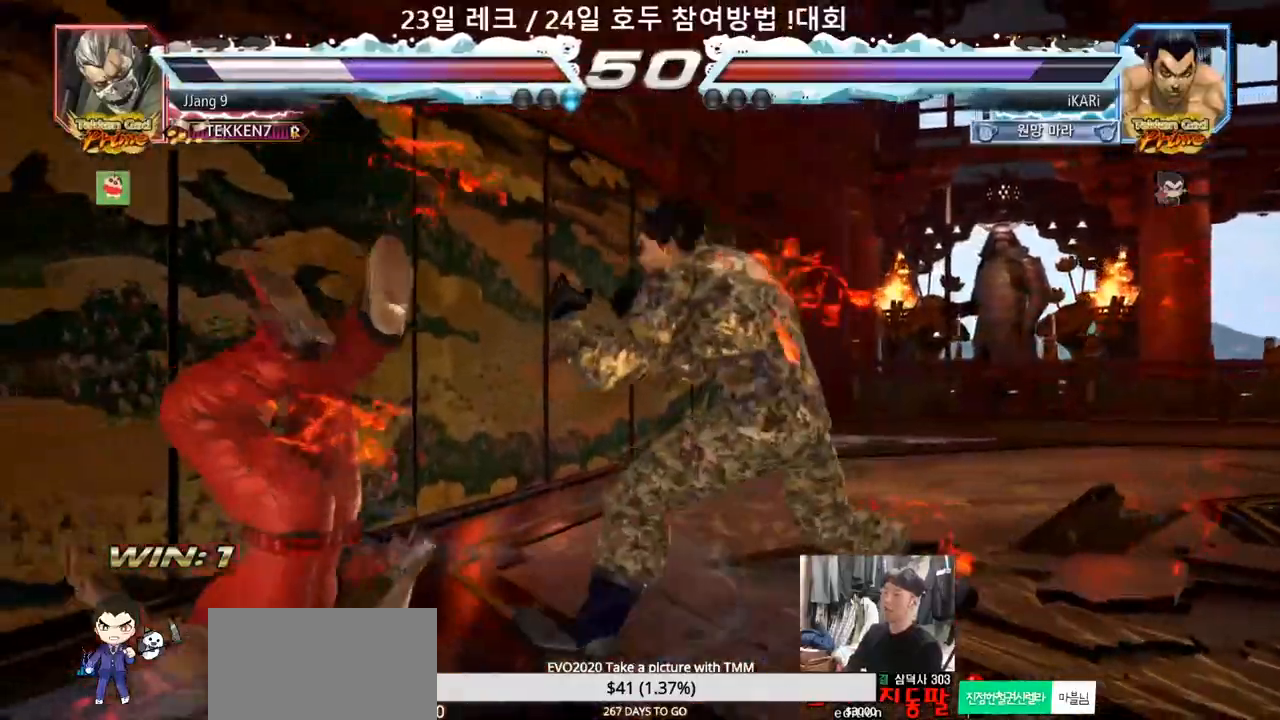
{"dt_ms": 500, "buttons": [], "left_stick": "left", "events": [[33, "SQUARE", "down"], [33, "left_stick", "center"], [83, "SQUARE", "up"], [500, "left_stick", "left"]]}
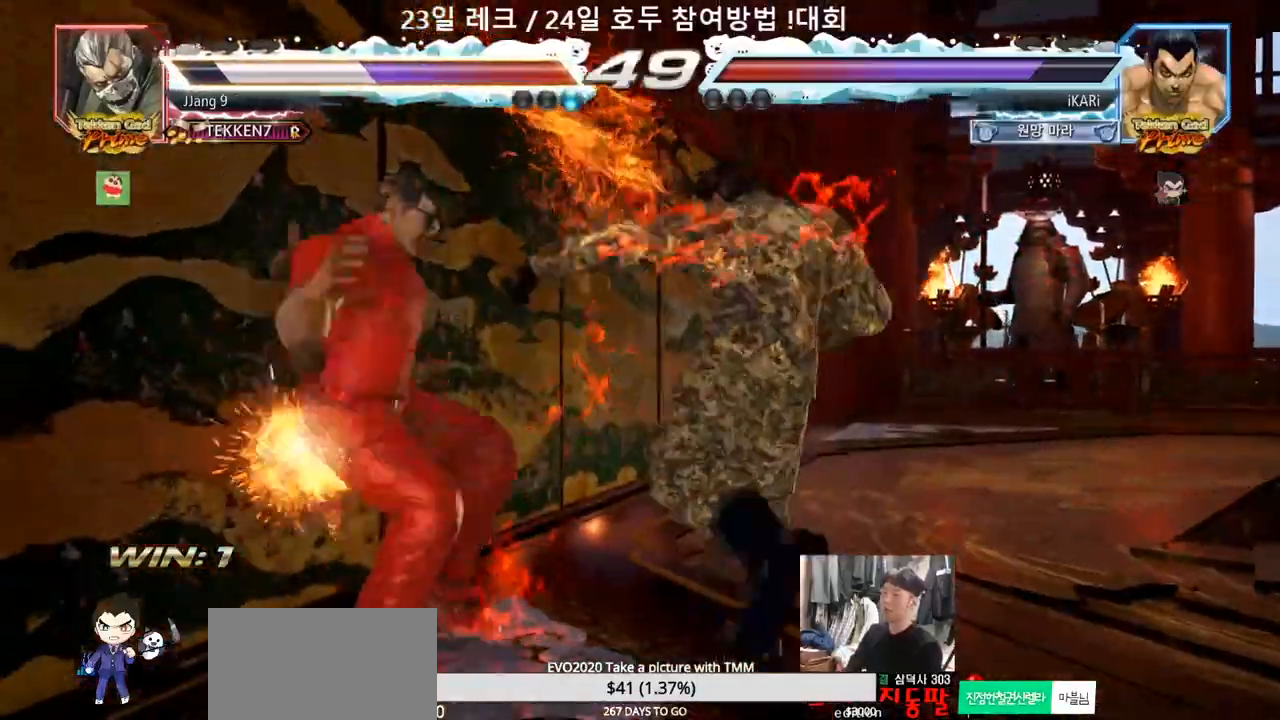
{"dt_ms": 500, "buttons": [], "left_stick": "down-left", "events": [[167, "left_stick", "down-left"], [217, "SQUARE", "down"], [267, "SQUARE", "up"], [433, "CIRCLE", "down"], [467, "CIRCLE", "up"]]}
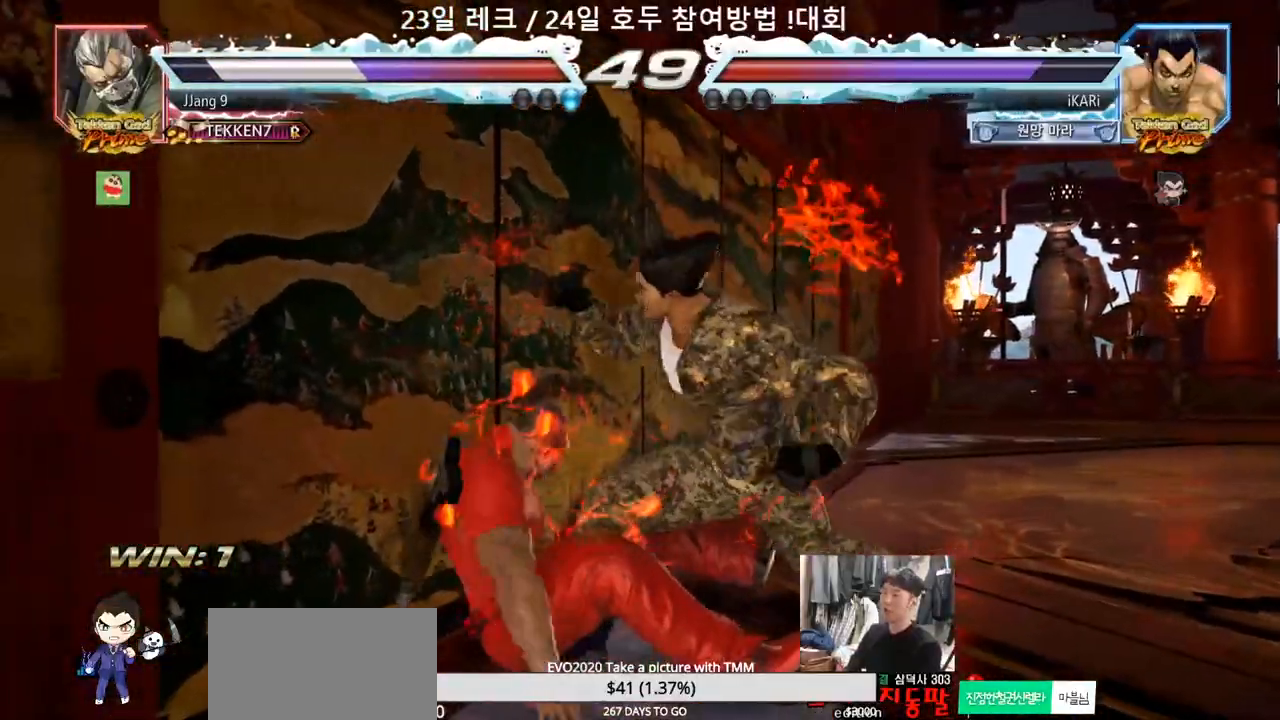
{"dt_ms": 500, "buttons": [], "left_stick": "center", "events": [[150, "TRIANGLE", "down"], [267, "TRIANGLE", "up"], [333, "TRIANGLE", "down"], [350, "left_stick", "center"], [417, "TRIANGLE", "up"]]}
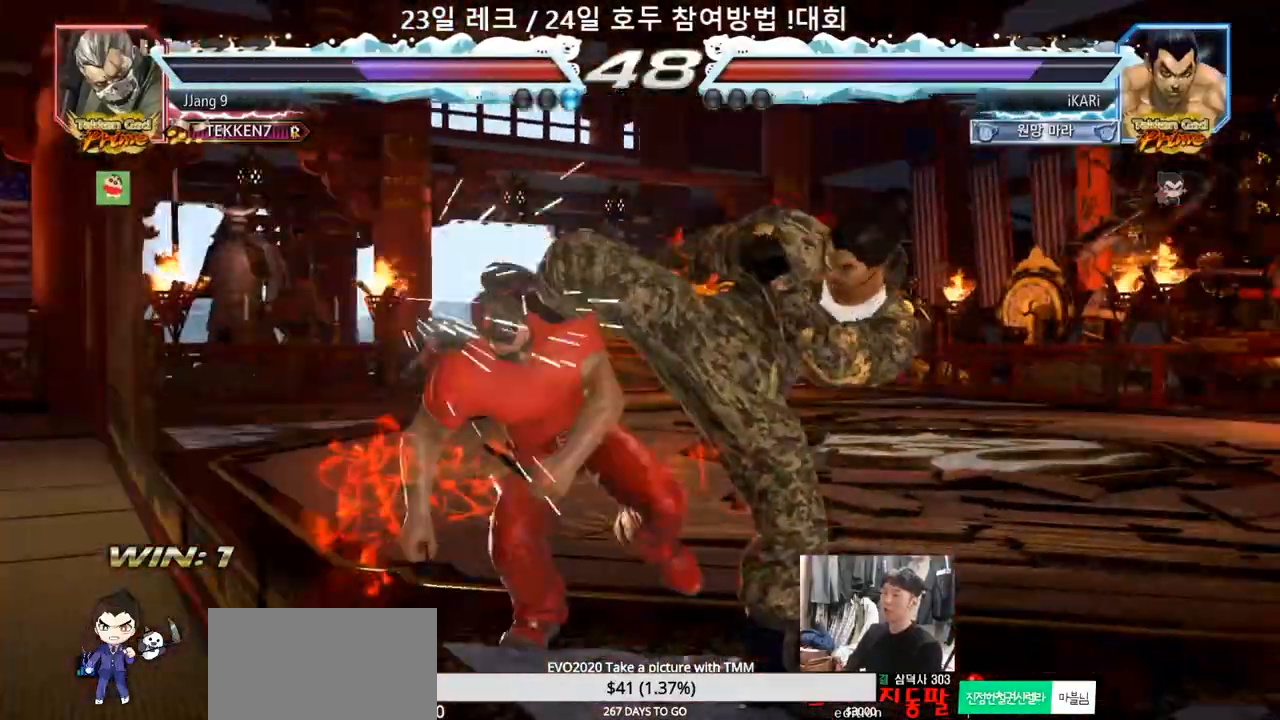
{"dt_ms": 500, "buttons": [], "left_stick": "right", "events": [[200, "left_stick", "down-left"], [283, "left_stick", "right"]]}
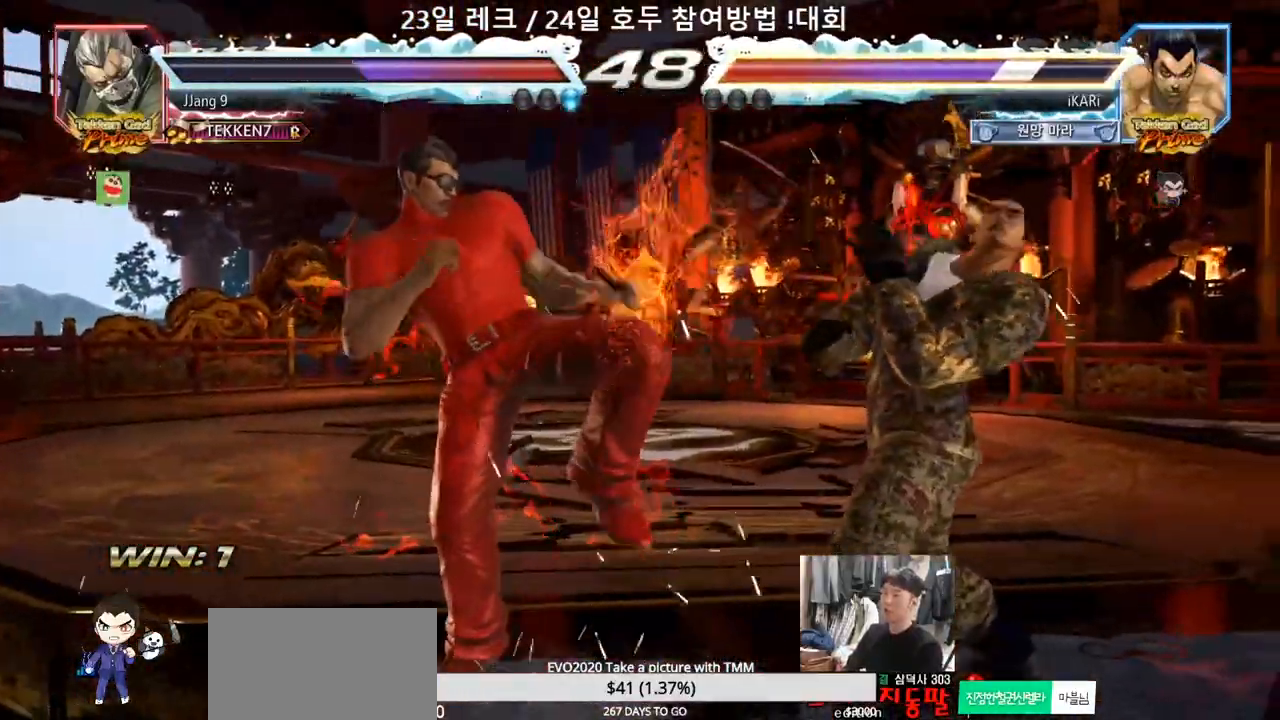
{"dt_ms": 500, "buttons": [], "left_stick": "right", "events": [[17, "left_stick", "center"], [250, "left_stick", "right"], [300, "left_stick", "center"], [367, "left_stick", "right"]]}
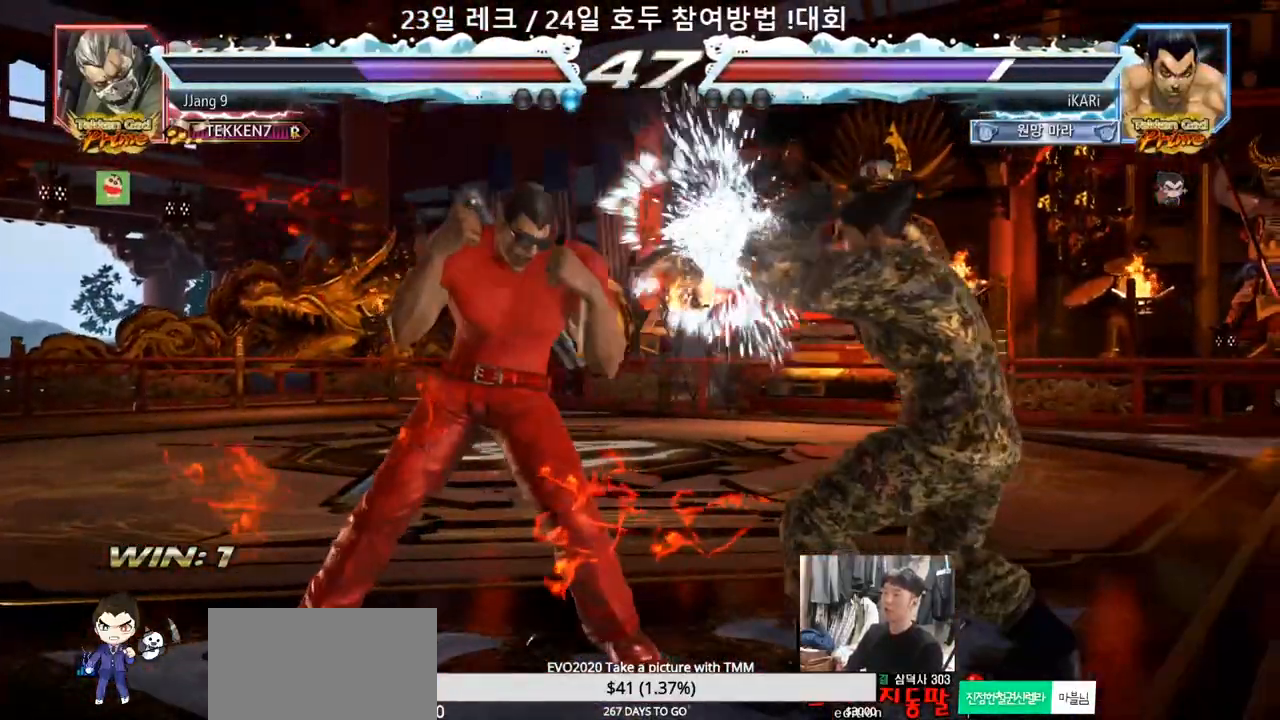
{"dt_ms": 500, "buttons": [], "left_stick": "right", "events": [[167, "left_stick", "center"], [450, "left_stick", "right"]]}
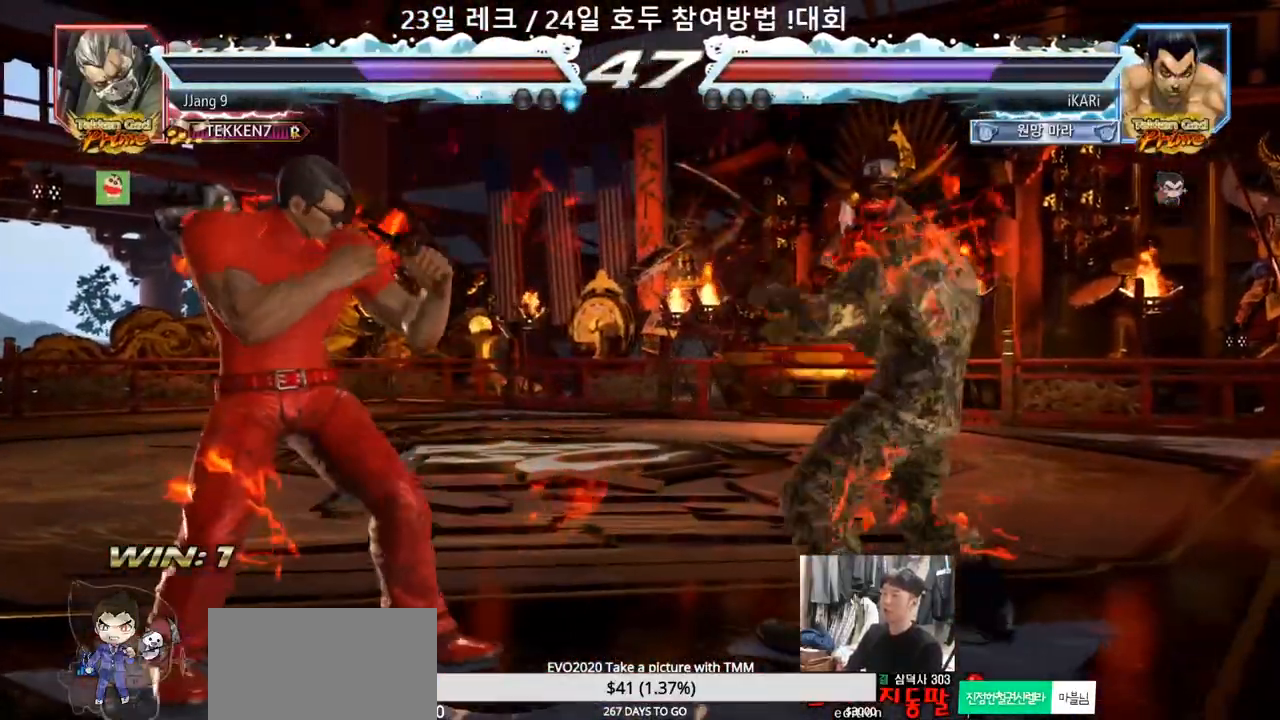
{"dt_ms": 500, "buttons": [], "left_stick": "center", "events": [[17, "left_stick", "up"], [67, "left_stick", "center"], [200, "left_stick", "up"], [317, "left_stick", "center"]]}
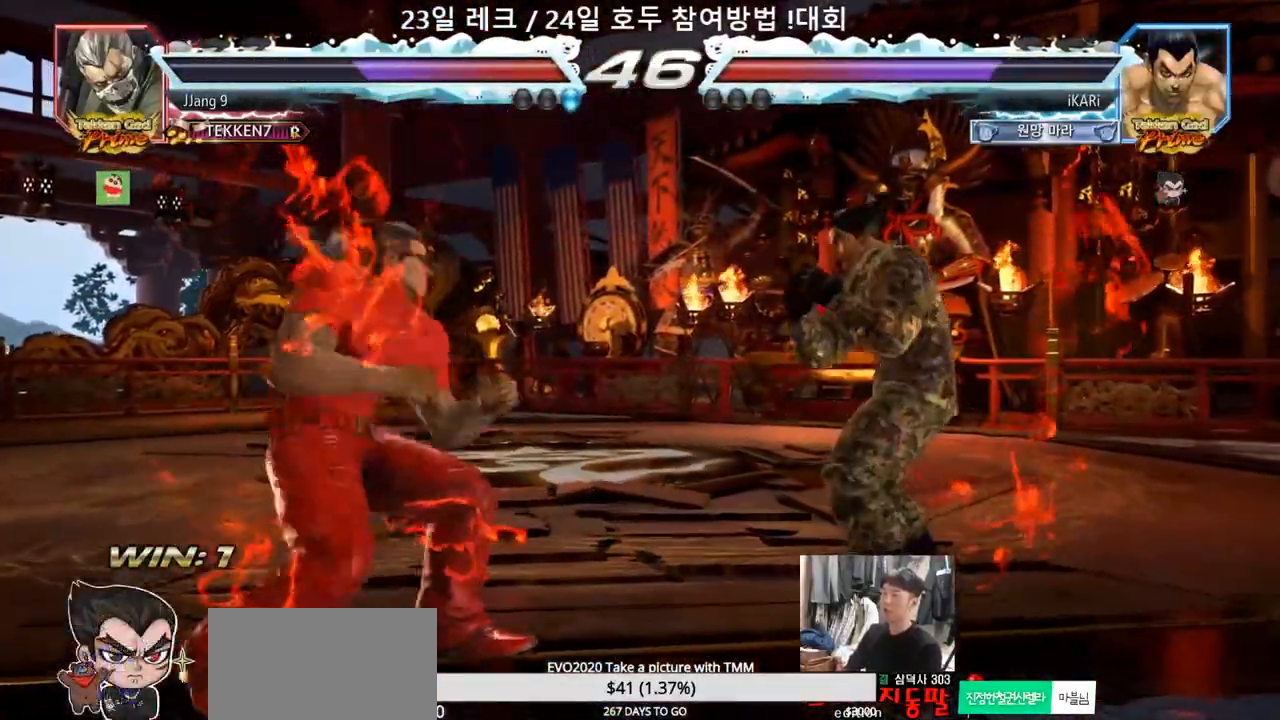
{"dt_ms": 500, "buttons": [], "left_stick": "center", "events": [[250, "left_stick", "left"], [317, "left_stick", "down"], [400, "left_stick", "center"], [417, "CROSS", "down"], [483, "CROSS", "up"]]}
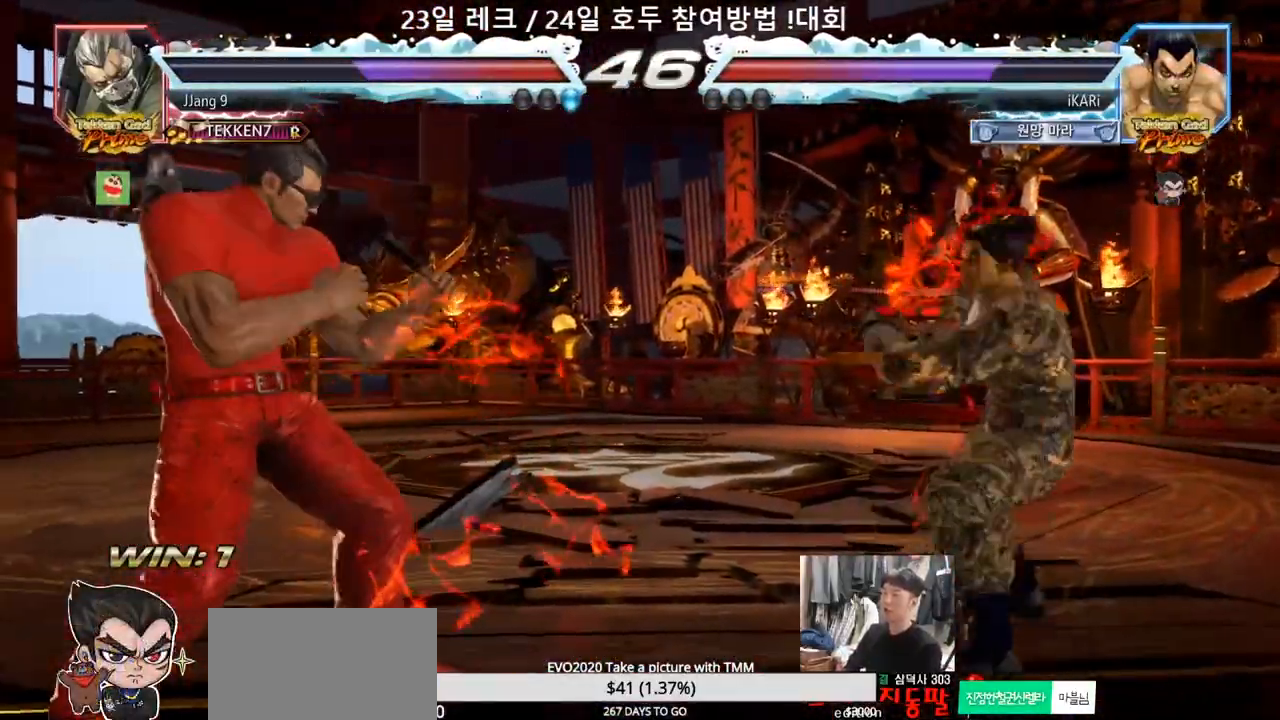
{"dt_ms": 500, "buttons": [], "left_stick": "center", "events": [[33, "TRIANGLE", "down"], [217, "TRIANGLE", "up"]]}
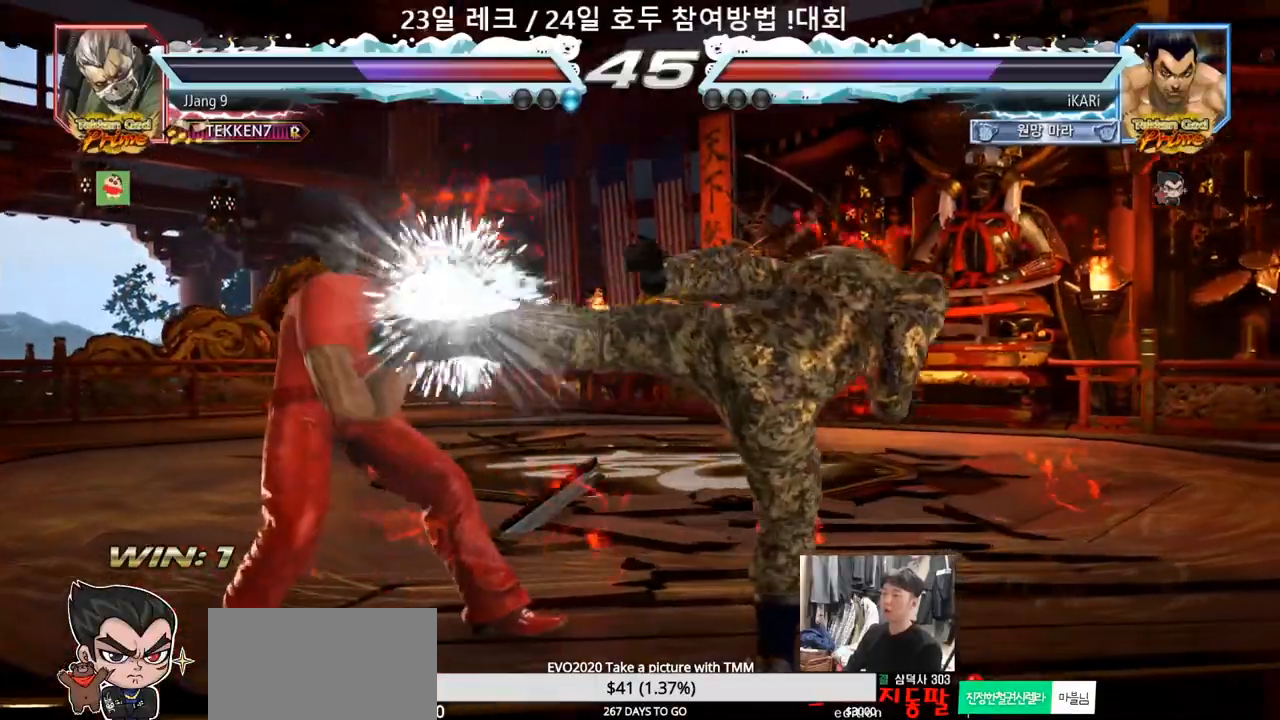
{"dt_ms": 500, "buttons": [], "left_stick": "right", "events": [[267, "left_stick", "right"], [333, "left_stick", "center"], [383, "left_stick", "right"]]}
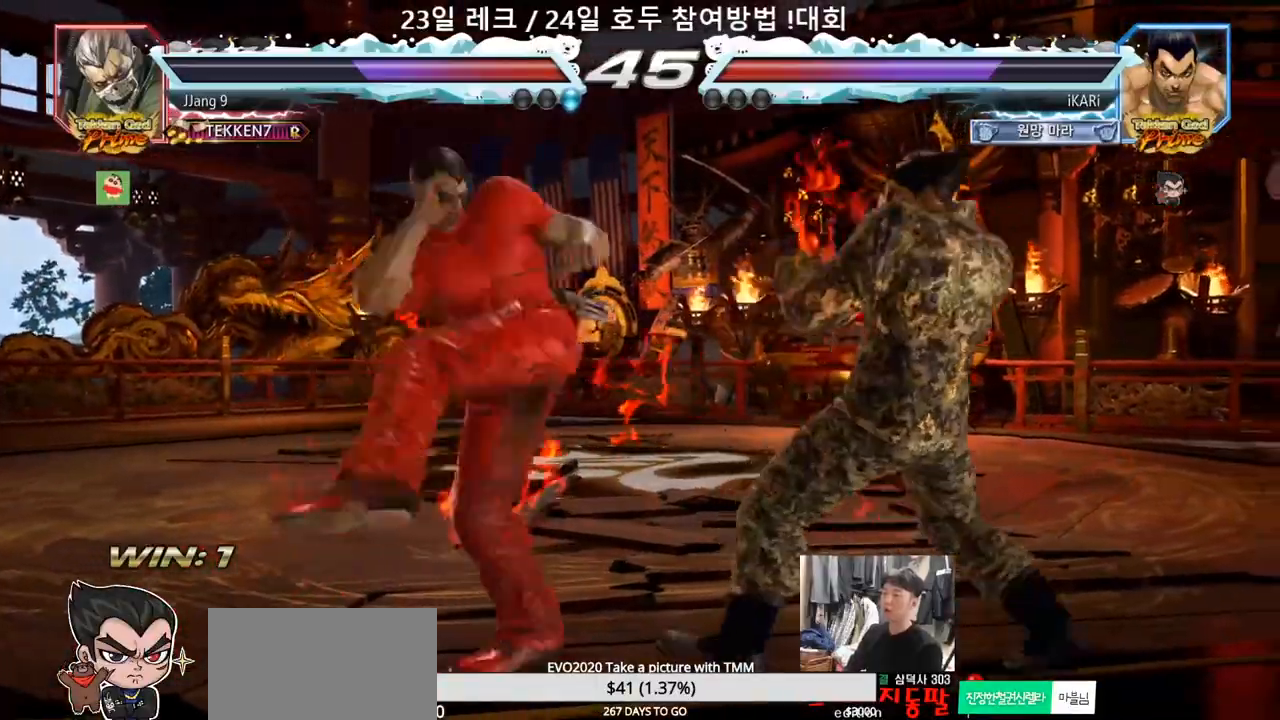
{"dt_ms": 500, "buttons": [], "left_stick": "center", "events": [[317, "left_stick", "center"]]}
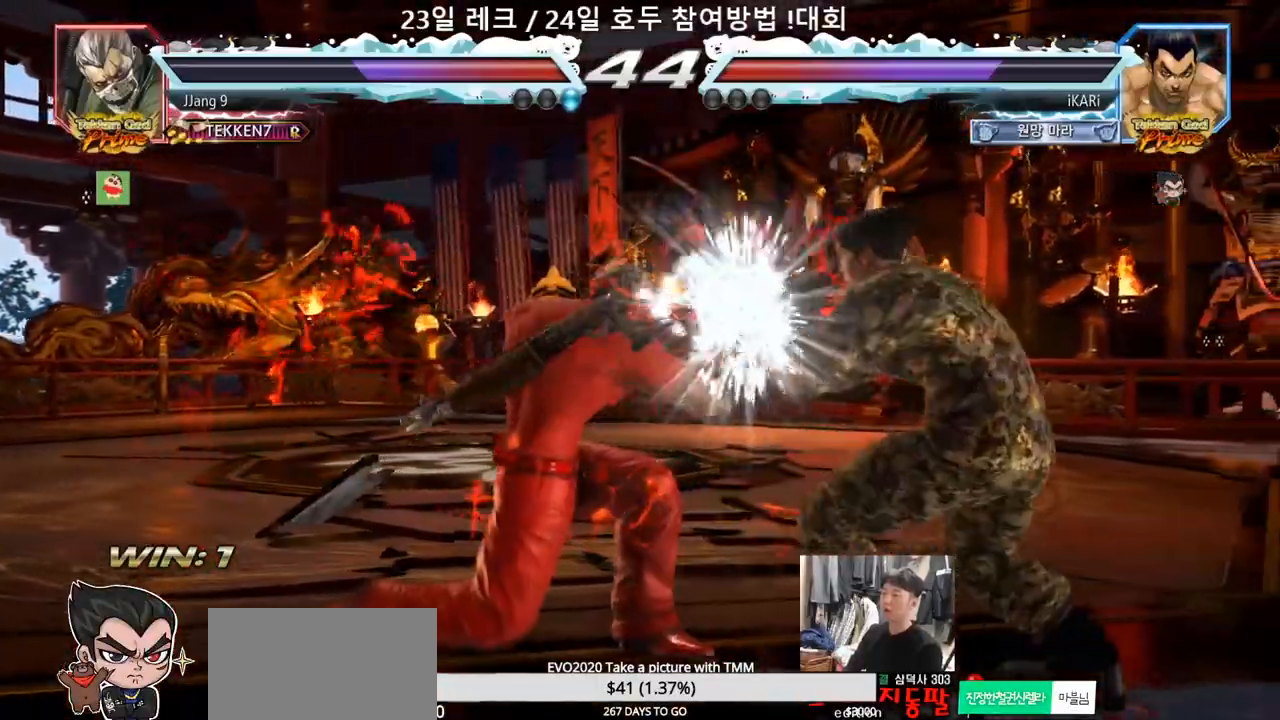
{"dt_ms": 500, "buttons": [], "left_stick": "center", "events": [[367, "left_stick", "up"], [417, "left_stick", "center"]]}
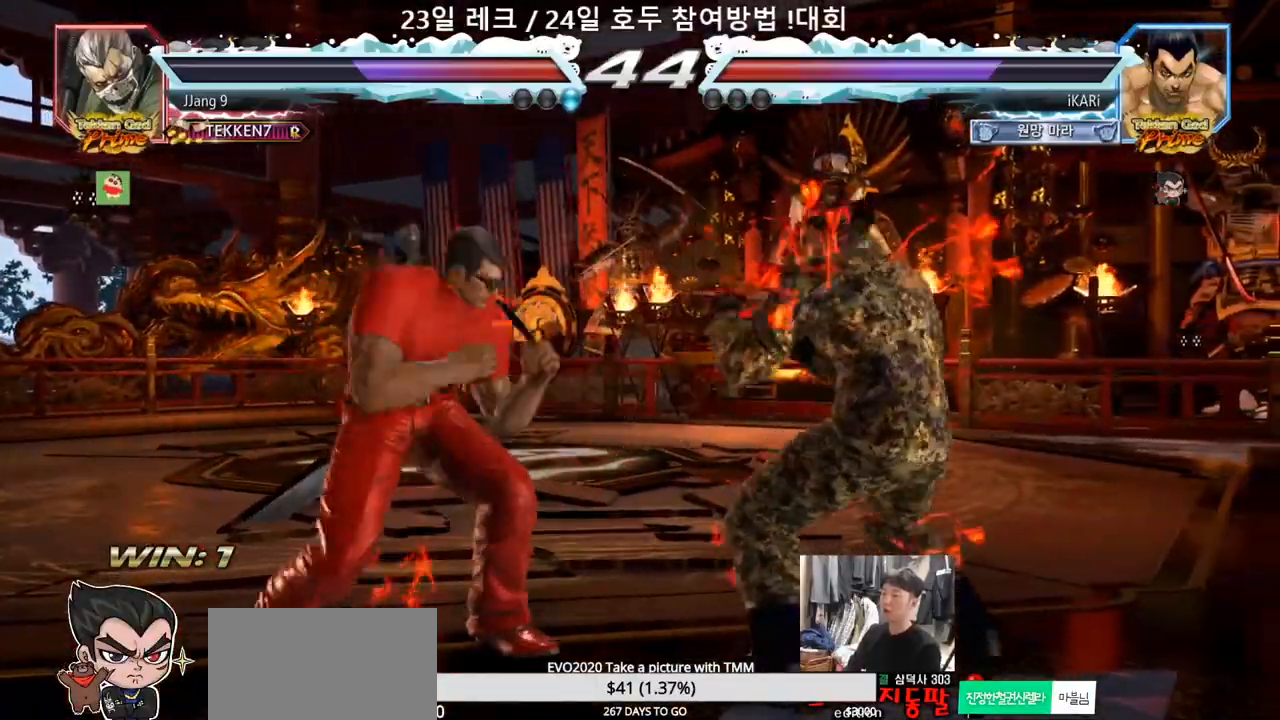
{"dt_ms": 500, "buttons": [], "left_stick": "right", "events": [[217, "left_stick", "right"]]}
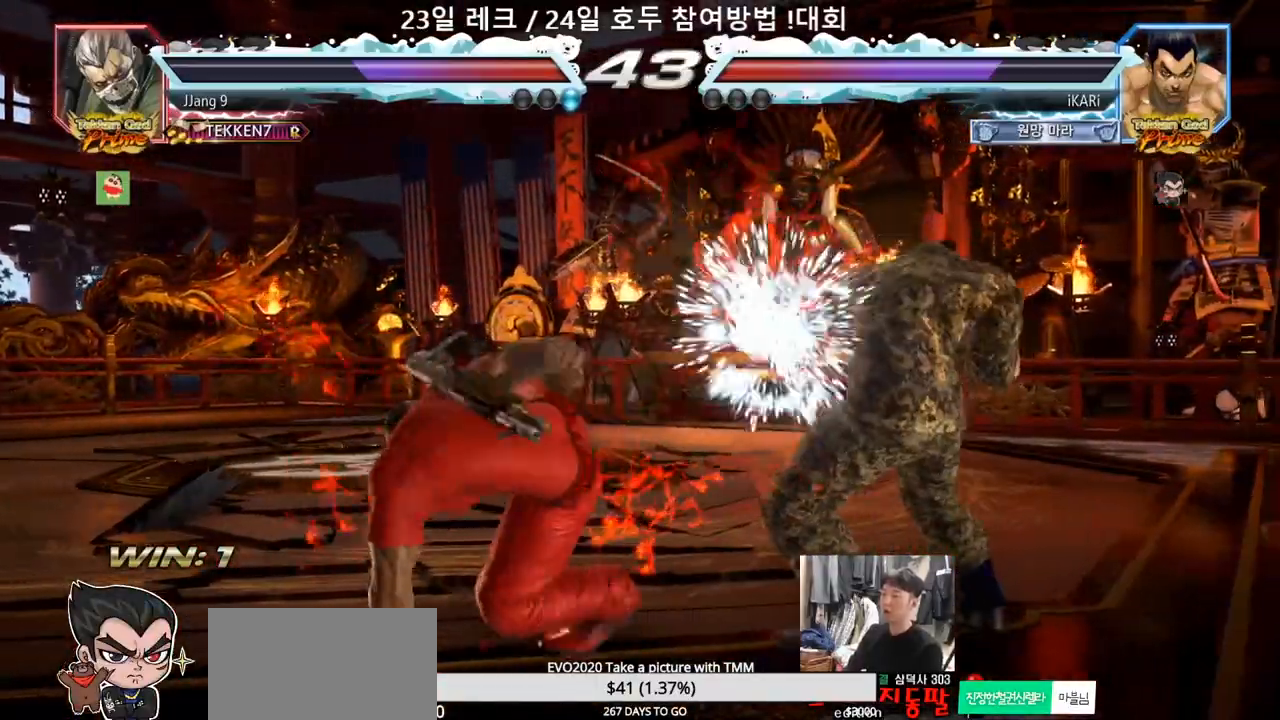
{"dt_ms": 500, "buttons": [], "left_stick": "center", "events": [[50, "left_stick", "center"], [283, "SQUARE", "down"], [333, "SQUARE", "up"]]}
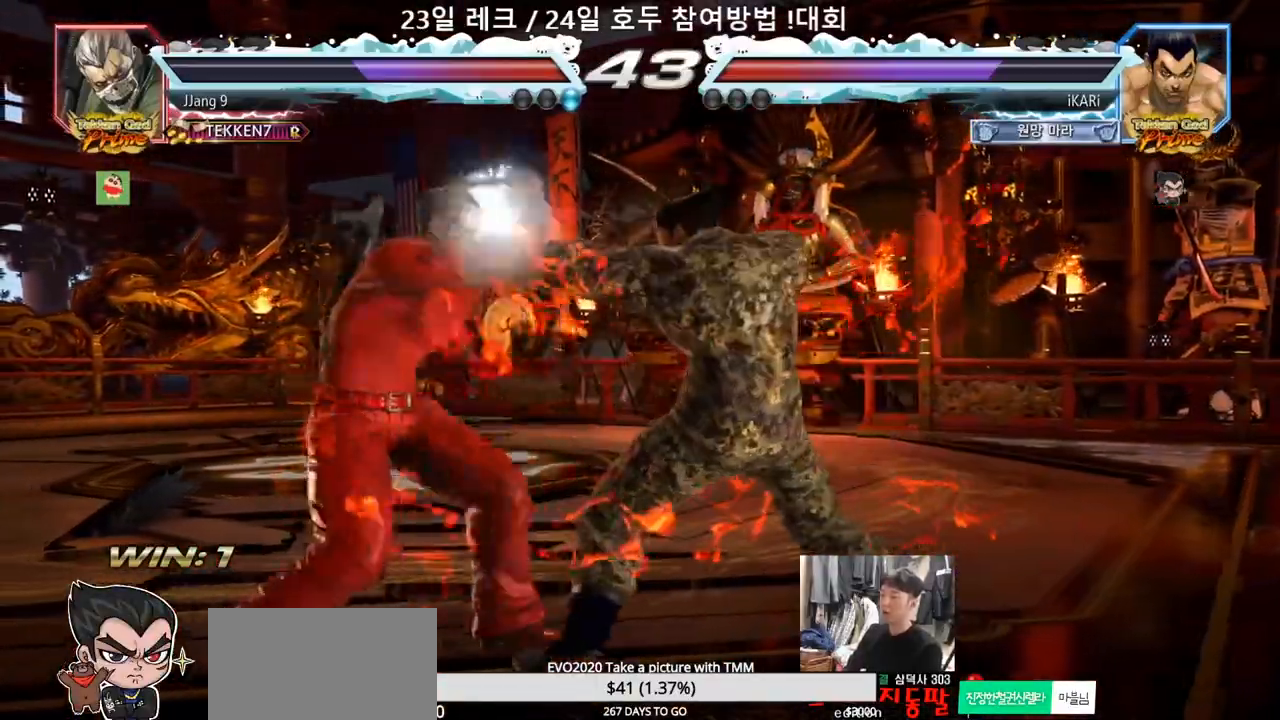
{"dt_ms": 500, "buttons": [], "left_stick": "center", "events": [[150, "left_stick", "up"], [217, "left_stick", "center"], [417, "left_stick", "down"], [500, "left_stick", "center"]]}
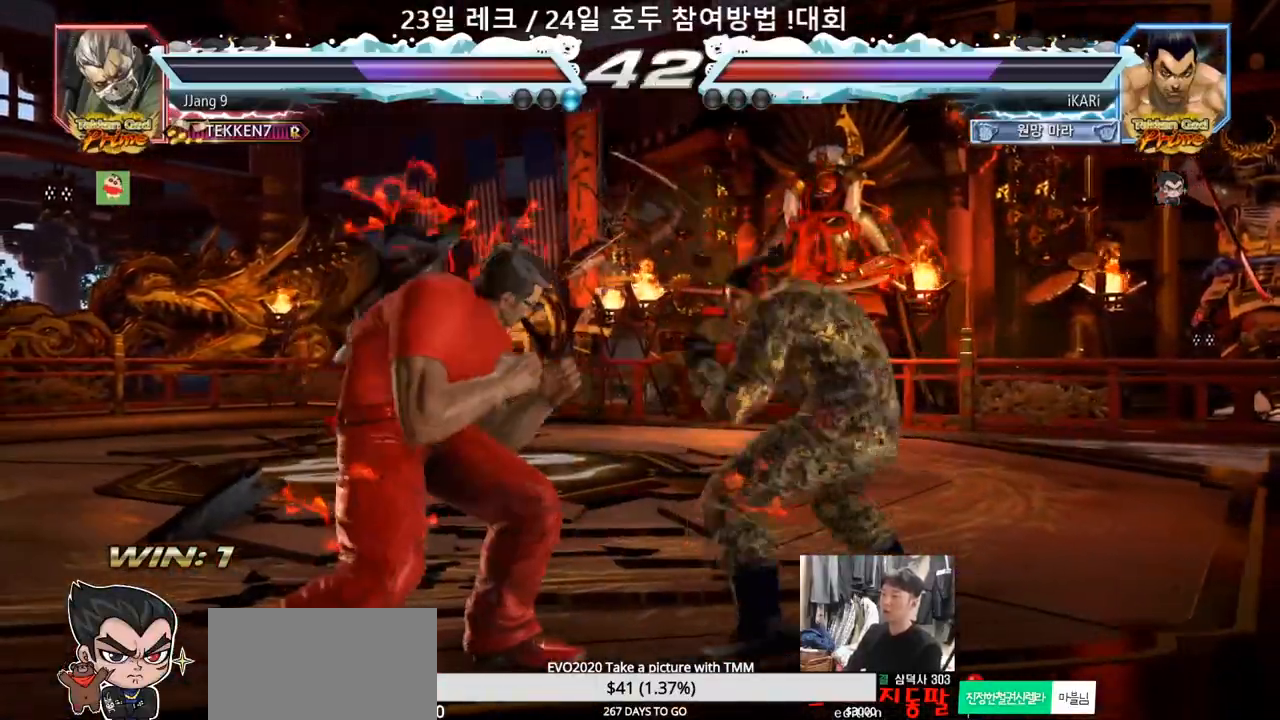
{"dt_ms": 500, "buttons": [], "left_stick": "center", "events": [[400, "left_stick", "up"], [450, "left_stick", "center"]]}
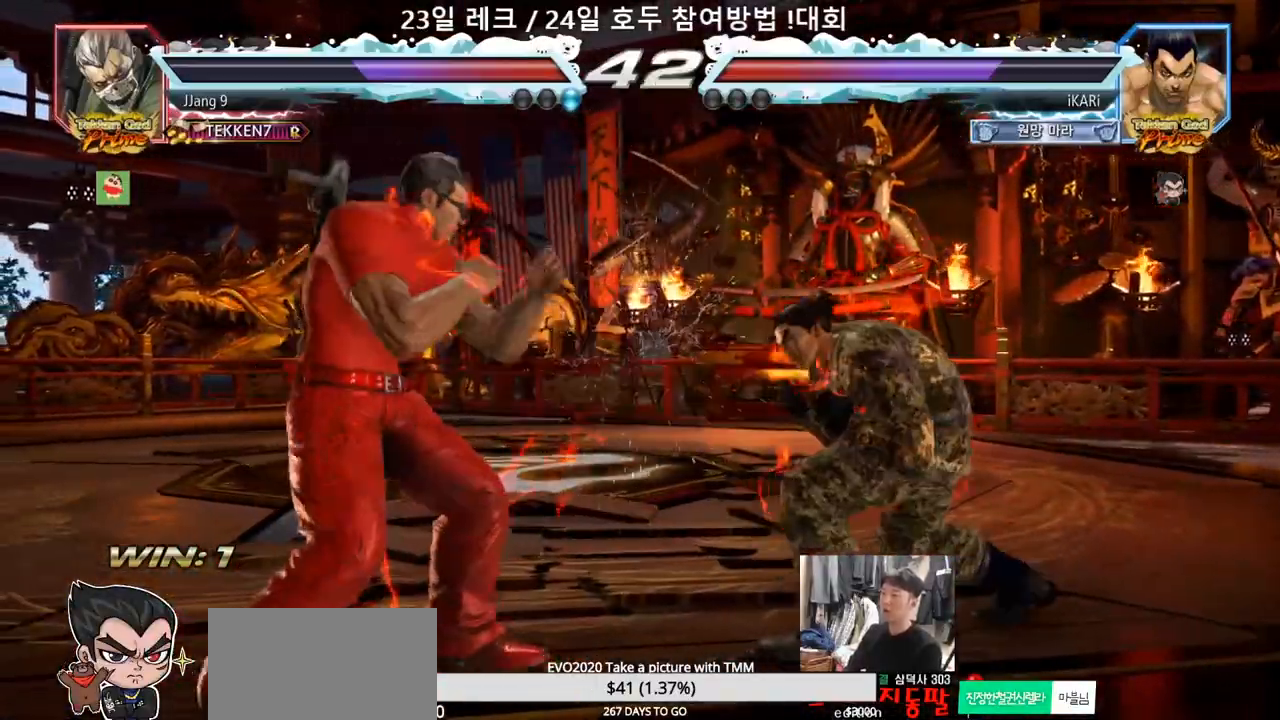
{"dt_ms": 500, "buttons": [], "left_stick": "center", "events": [[283, "left_stick", "right"], [383, "left_stick", "up"], [433, "left_stick", "center"]]}
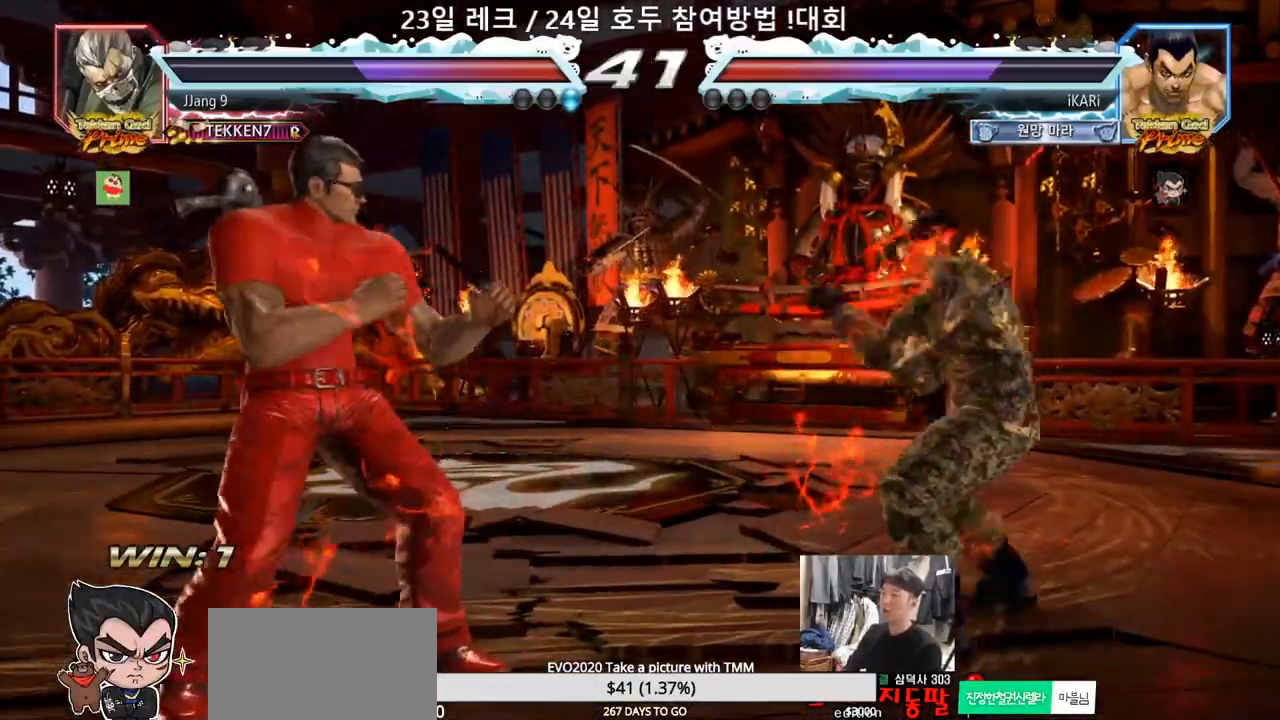
{"dt_ms": 500, "buttons": [], "left_stick": "center", "events": [[150, "left_stick", "right"], [217, "left_stick", "up"], [267, "left_stick", "center"], [383, "left_stick", "up"], [483, "left_stick", "center"]]}
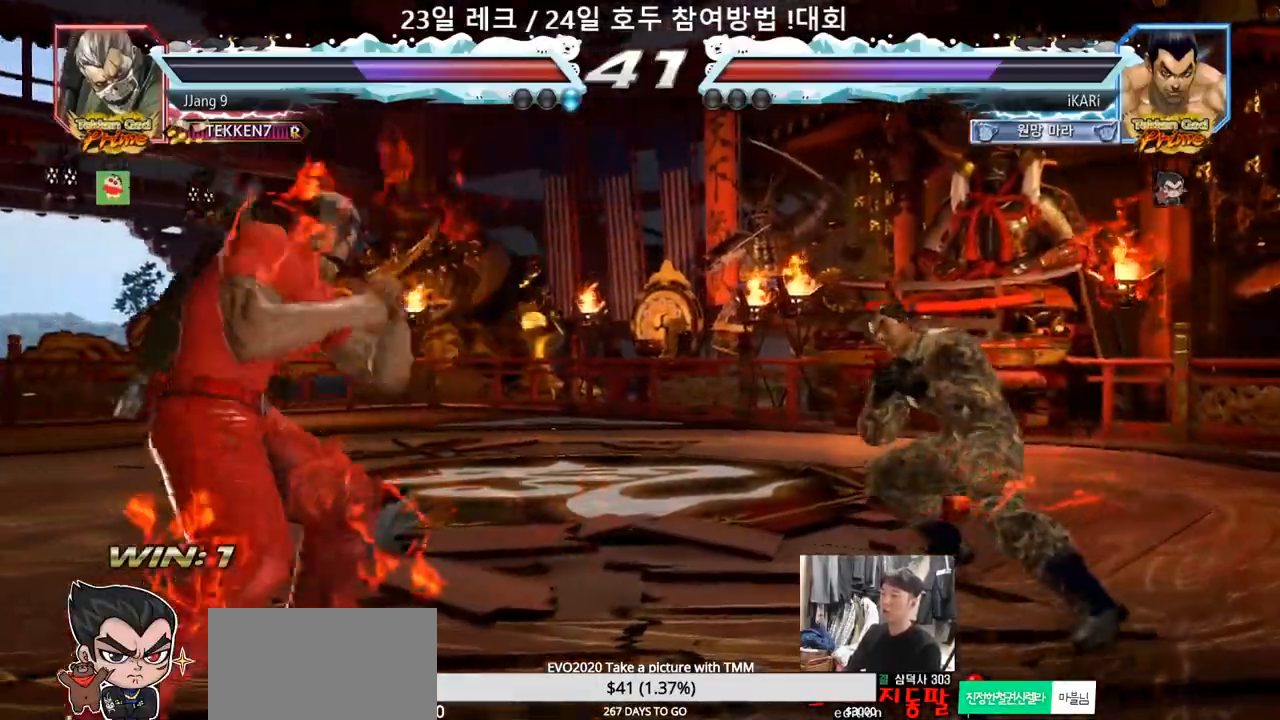
{"dt_ms": 500, "buttons": [], "left_stick": "center", "events": [[400, "left_stick", "up"], [483, "left_stick", "center"]]}
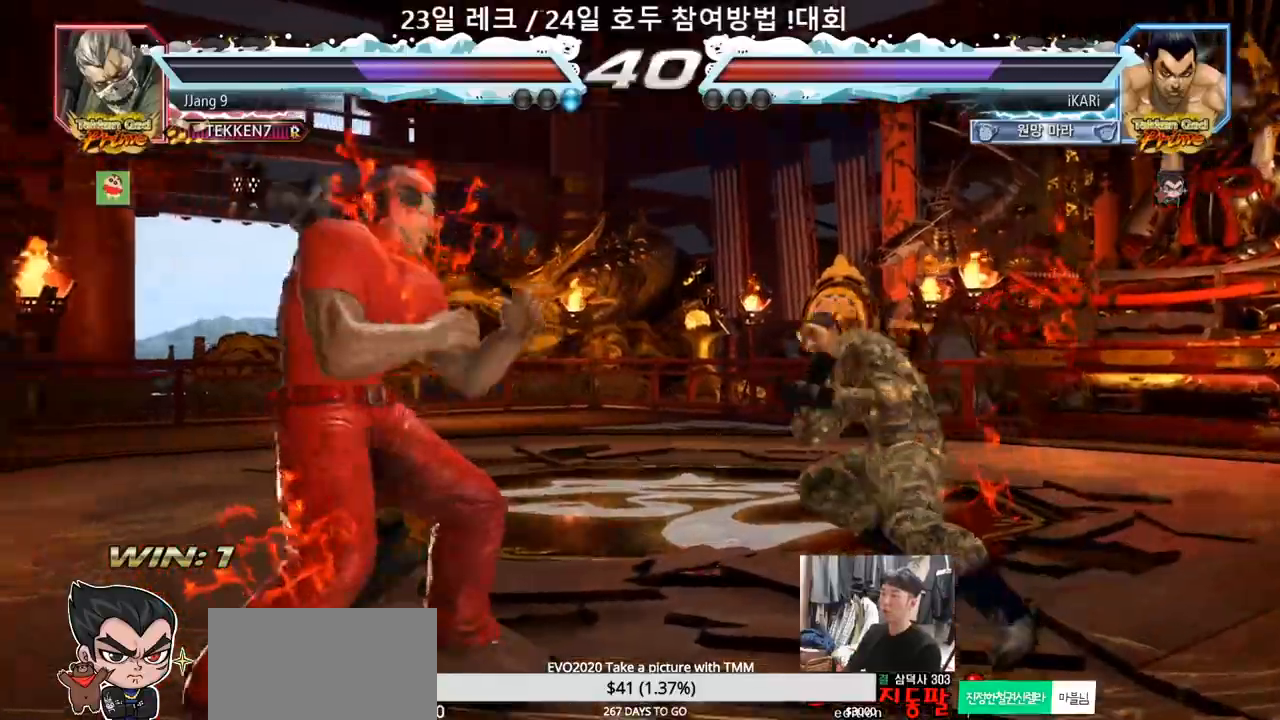
{"dt_ms": 500, "buttons": [], "left_stick": "center", "events": [[217, "left_stick", "left"], [383, "left_stick", "down"], [433, "left_stick", "left"], [483, "left_stick", "center"]]}
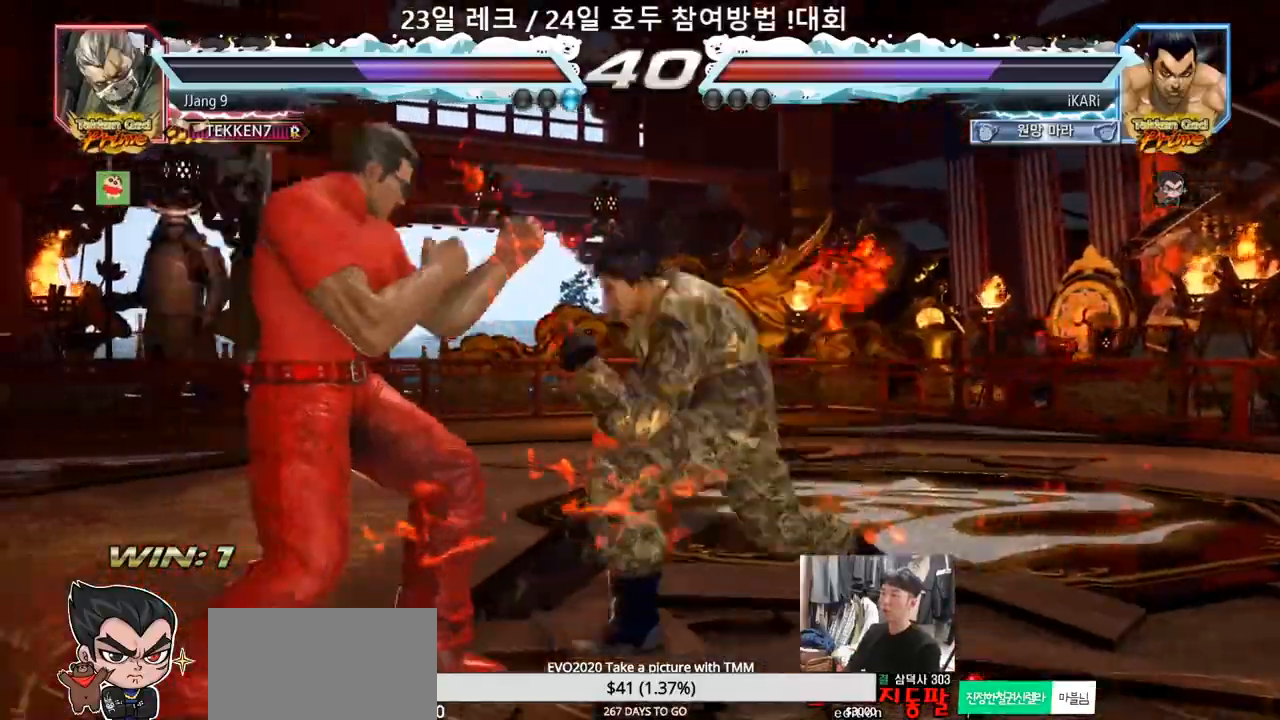
{"dt_ms": 500, "buttons": [], "left_stick": "right", "events": [[400, "left_stick", "right"]]}
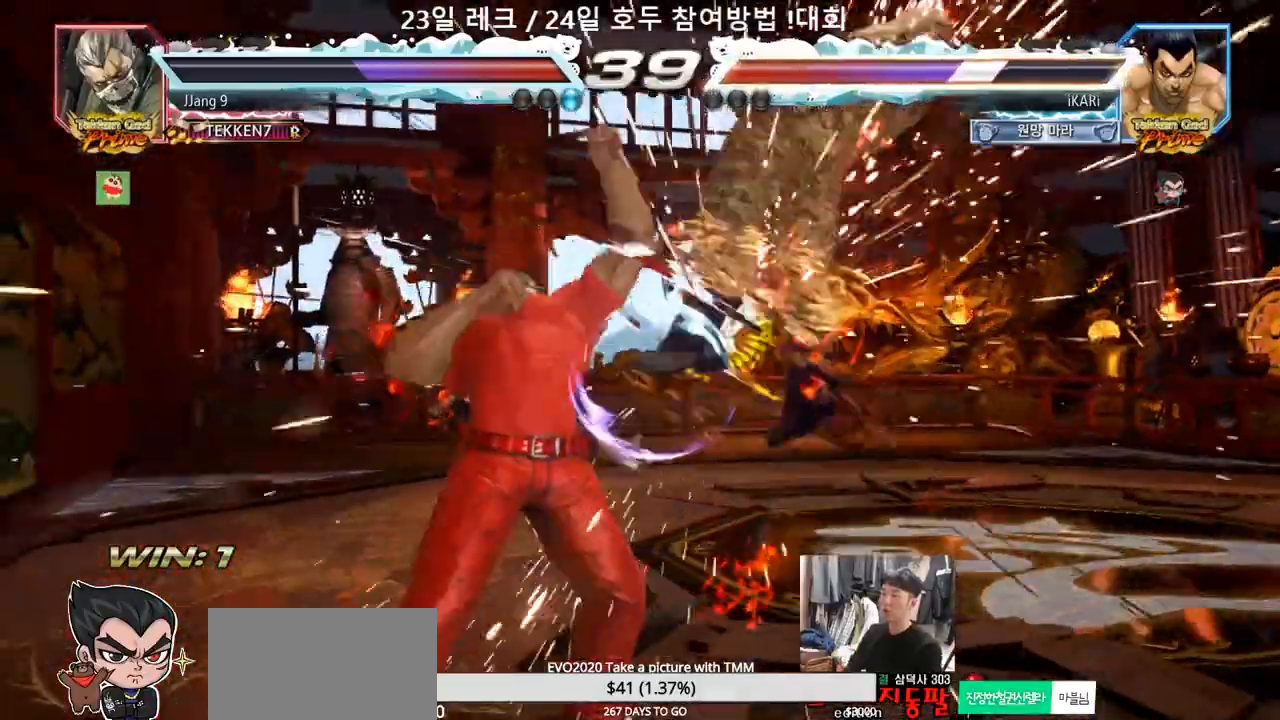
{"dt_ms": 500, "buttons": [], "left_stick": "center", "events": [[167, "left_stick", "center"]]}